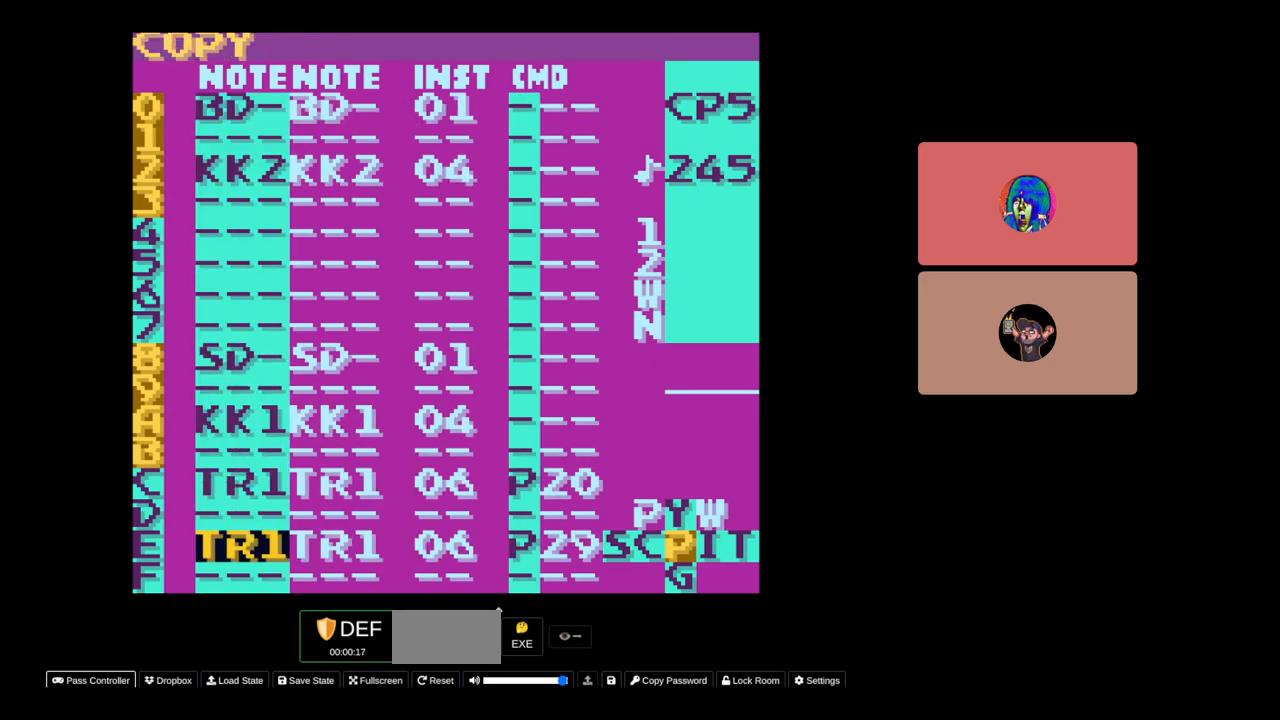
Gameplay with a controller (Nintendo layout); each line is a JSON object with the inputs held at the frame after it. "events" lists button and stick changes between this image and that frame as [ms after this image, input, new state], when the widget could be followed in between. Not read: L3 R3.
{"buttons": ["B"], "events": [[100, "B", "down"], [183, "DPAD_DOWN", "down"], [283, "DPAD_DOWN", "up"]]}
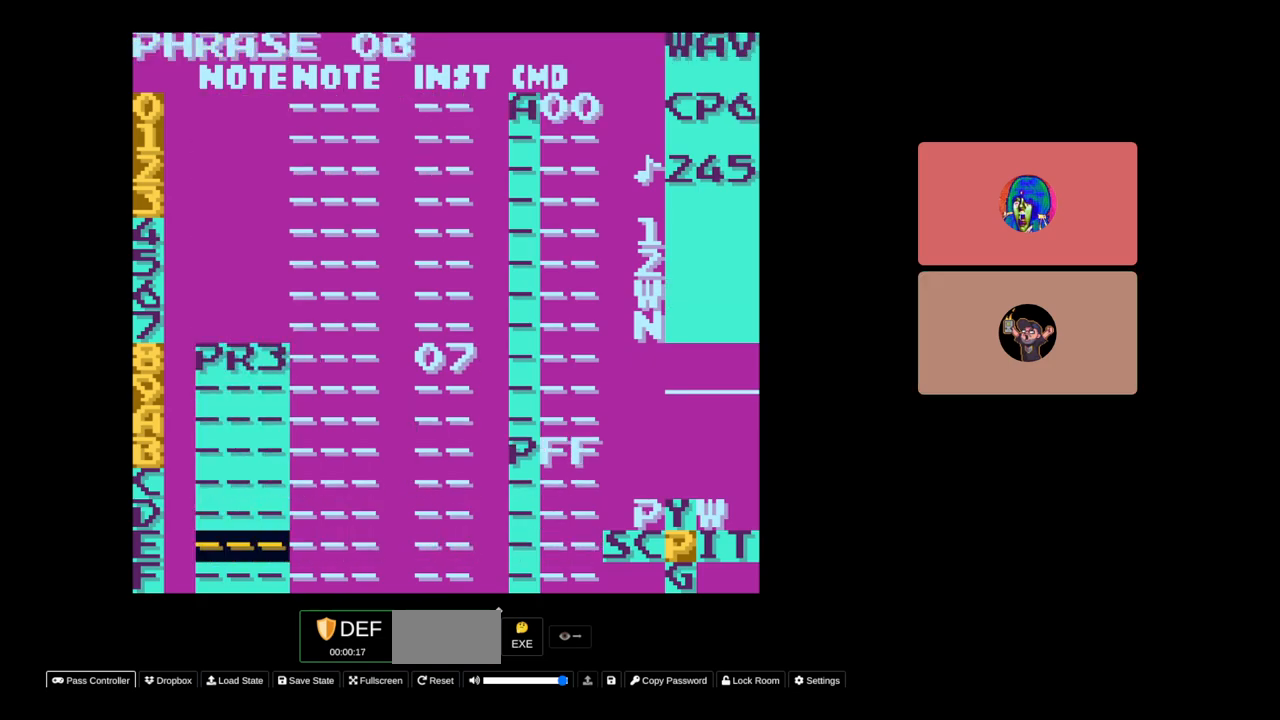
{"buttons": ["DPAD_UP"], "events": [[133, "B", "up"], [167, "DPAD_DOWN", "down"], [250, "DPAD_DOWN", "up"], [400, "DPAD_UP", "down"]]}
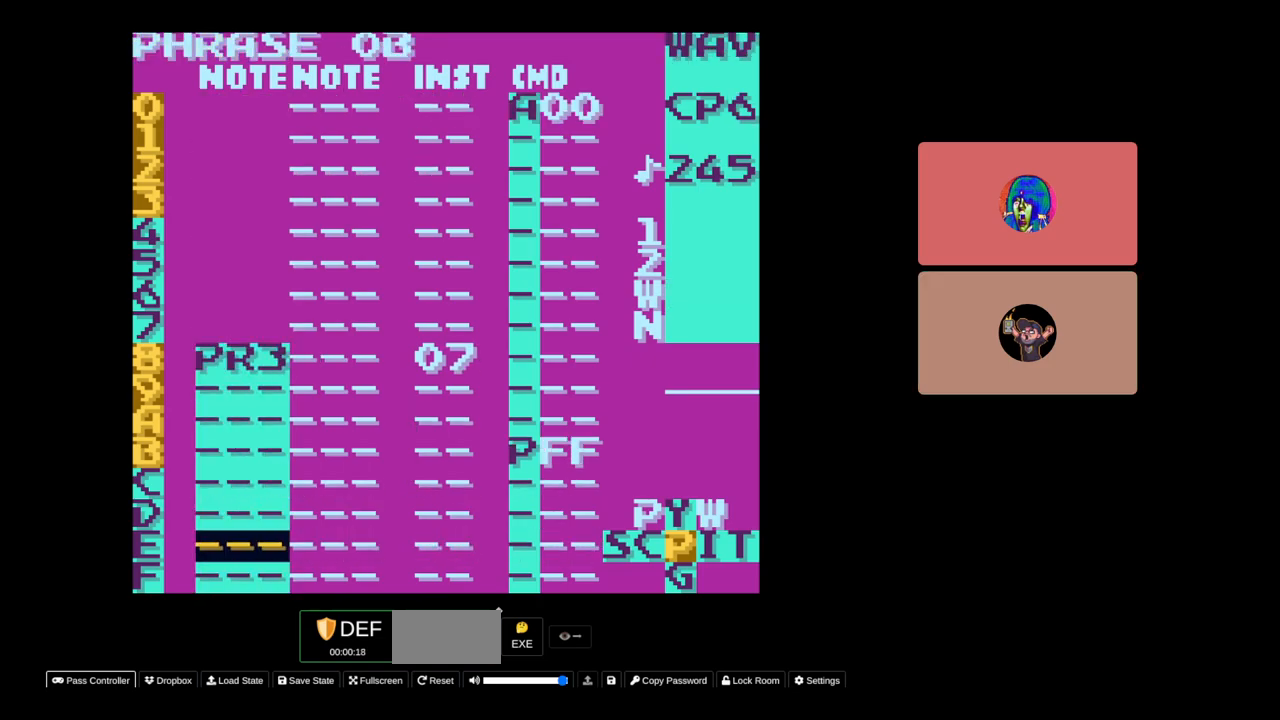
{"buttons": [], "events": [[283, "DPAD_UP", "up"]]}
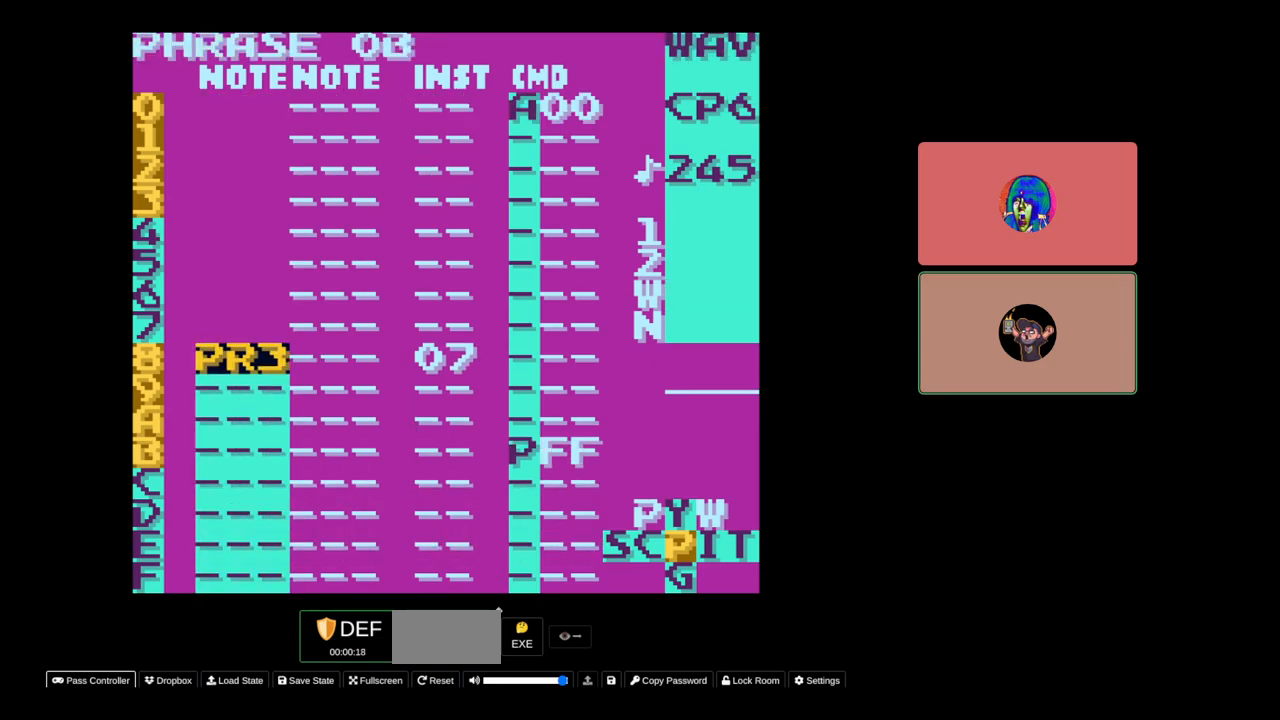
{"buttons": [], "events": [[50, "DPAD_UP", "down"], [83, "DPAD_UP", "up"], [417, "DPAD_DOWN", "down"], [500, "DPAD_DOWN", "up"]]}
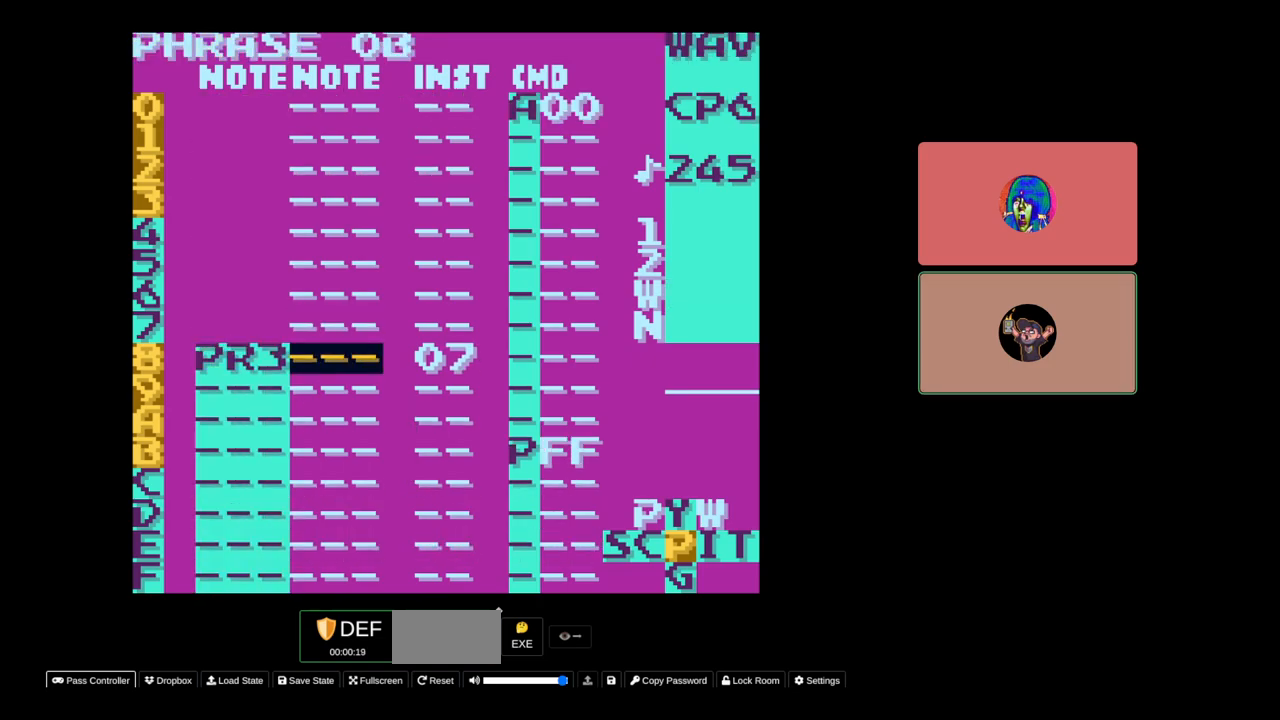
{"buttons": [], "events": [[200, "SELECT", "down"], [317, "SELECT", "up"]]}
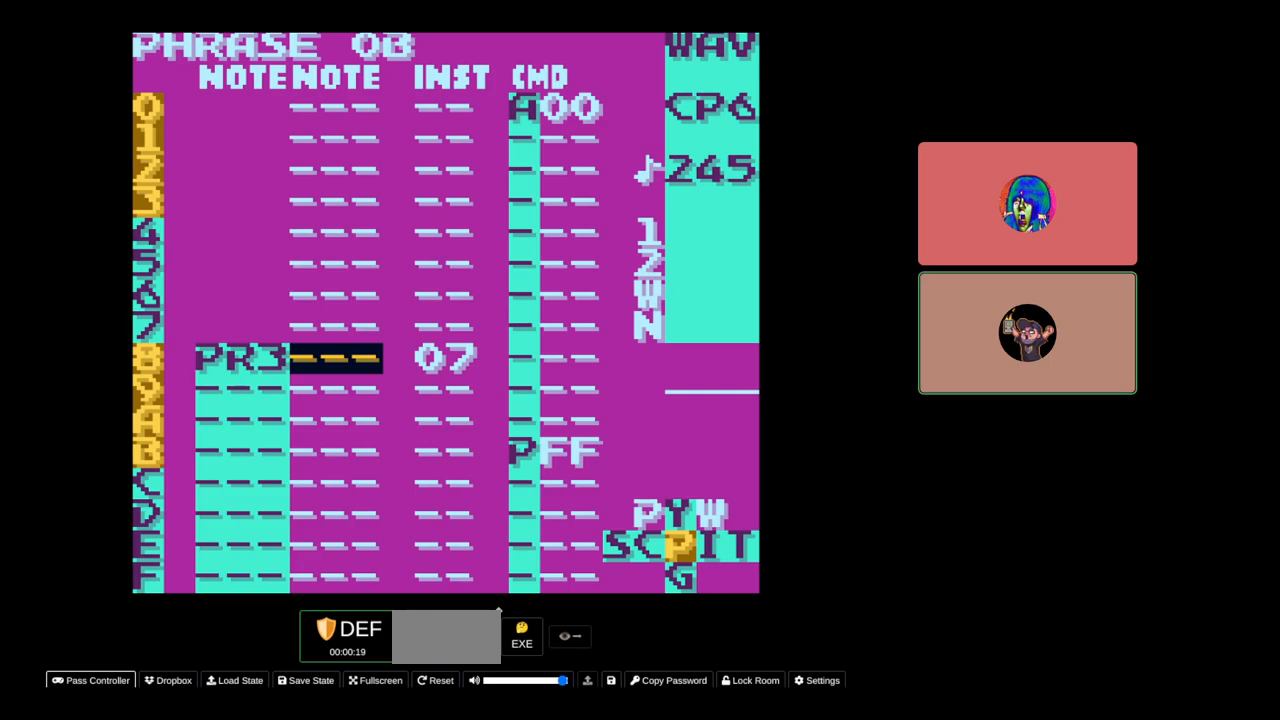
{"buttons": ["SELECT"], "events": [[17, "DPAD_LEFT", "down"], [150, "DPAD_LEFT", "up"], [400, "SELECT", "down"]]}
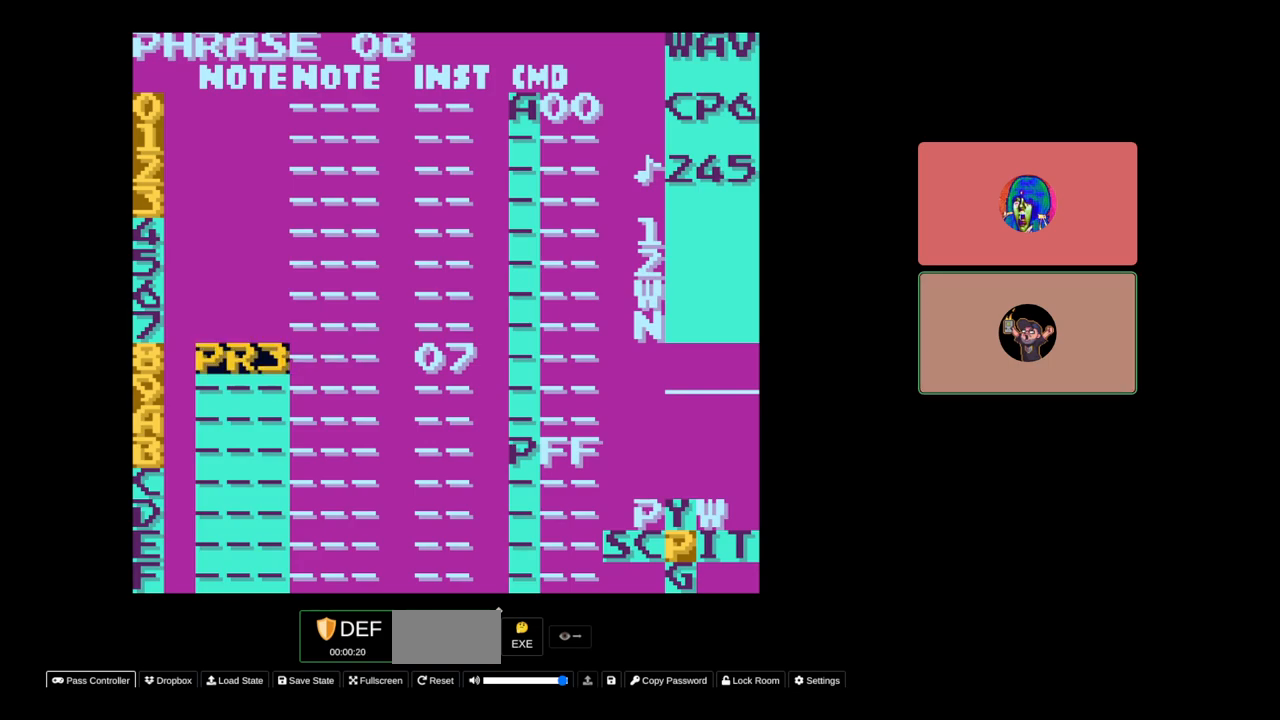
{"buttons": [], "events": [[67, "A", "down"], [133, "A", "up"], [200, "SELECT", "up"], [383, "DPAD_RIGHT", "down"], [483, "DPAD_RIGHT", "up"]]}
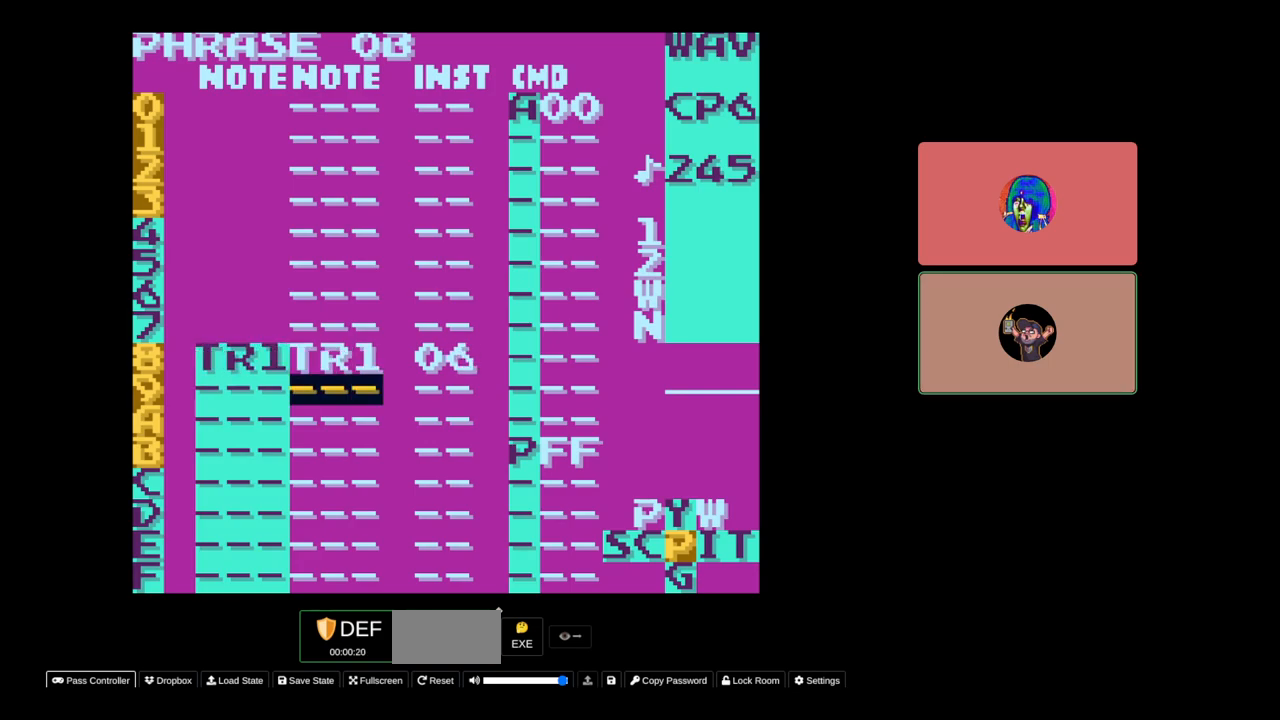
{"buttons": [], "events": [[83, "DPAD_UP", "down"], [183, "DPAD_UP", "up"], [350, "DPAD_RIGHT", "down"], [433, "DPAD_RIGHT", "up"]]}
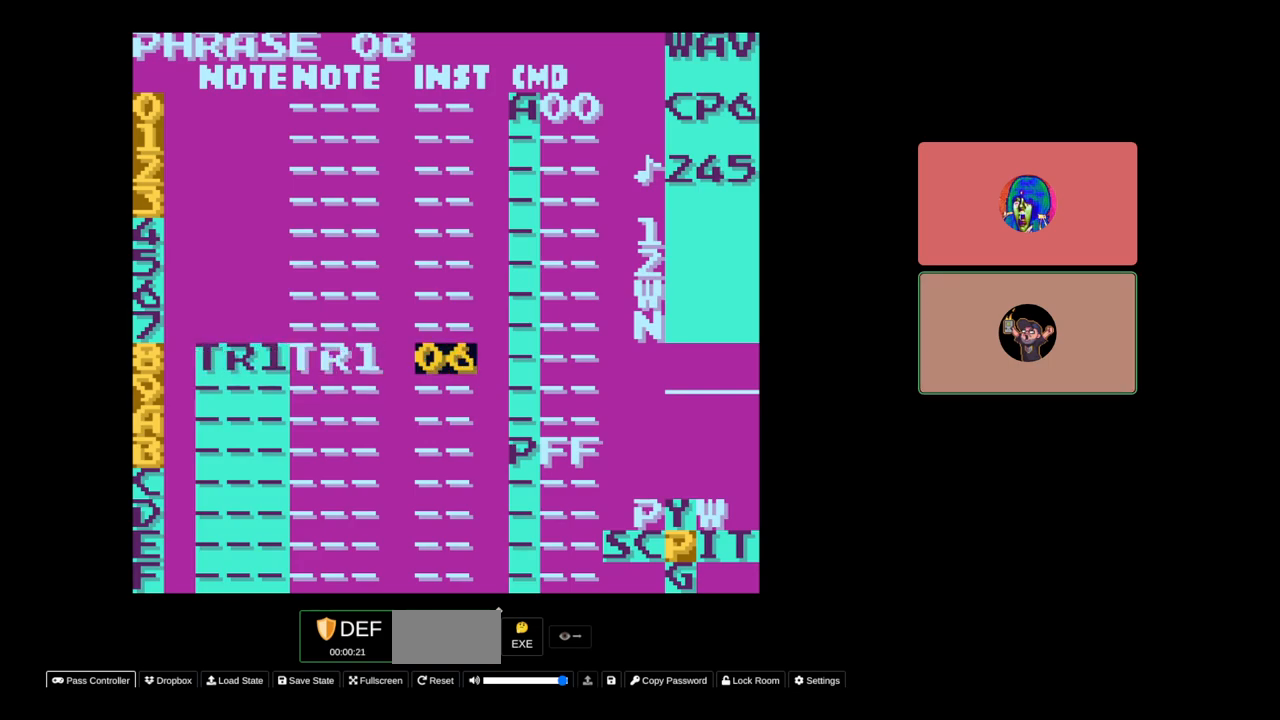
{"buttons": [], "events": [[67, "A", "down"], [167, "DPAD_RIGHT", "down"], [250, "DPAD_RIGHT", "up"], [467, "A", "up"]]}
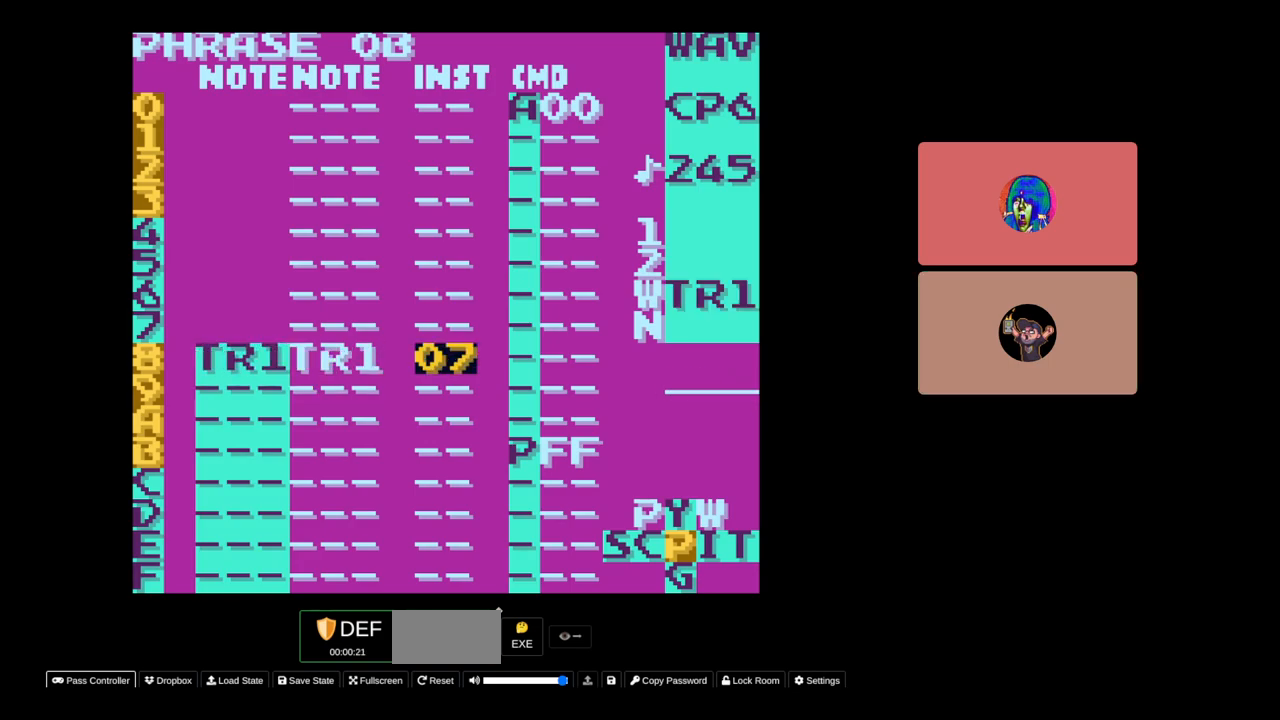
{"buttons": [], "events": []}
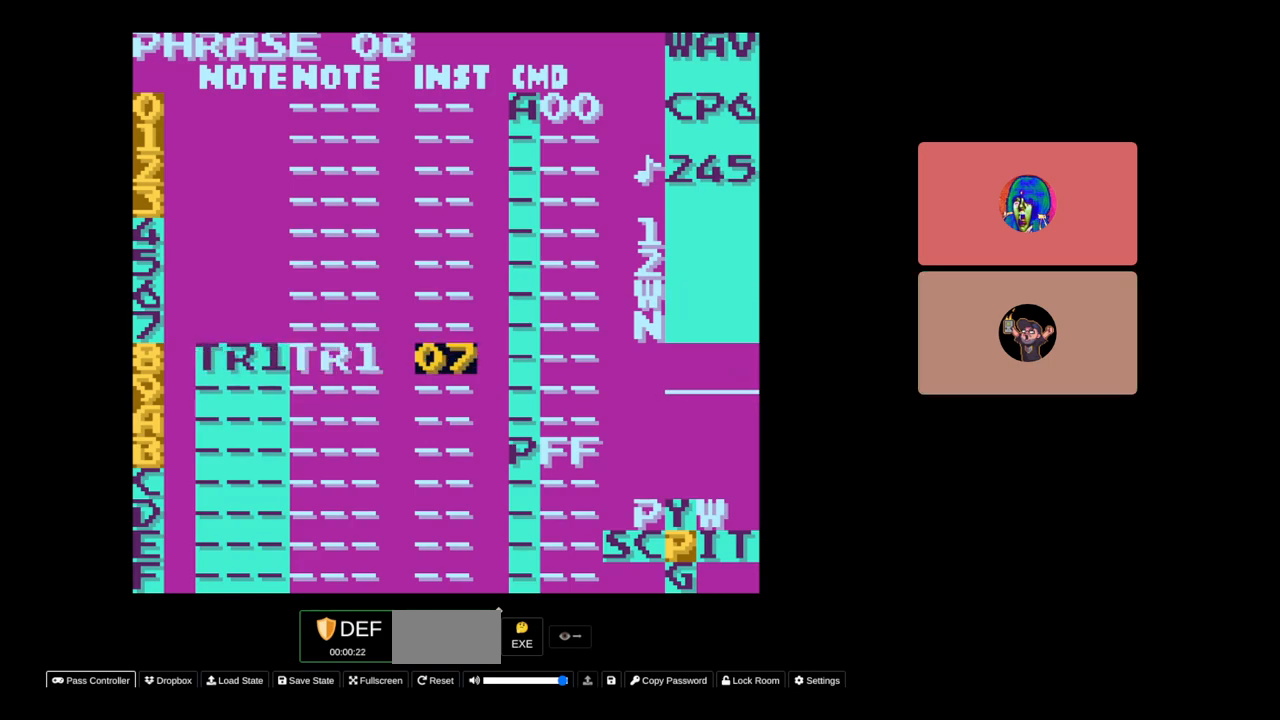
{"buttons": ["DPAD_LEFT"], "events": [[383, "DPAD_LEFT", "down"]]}
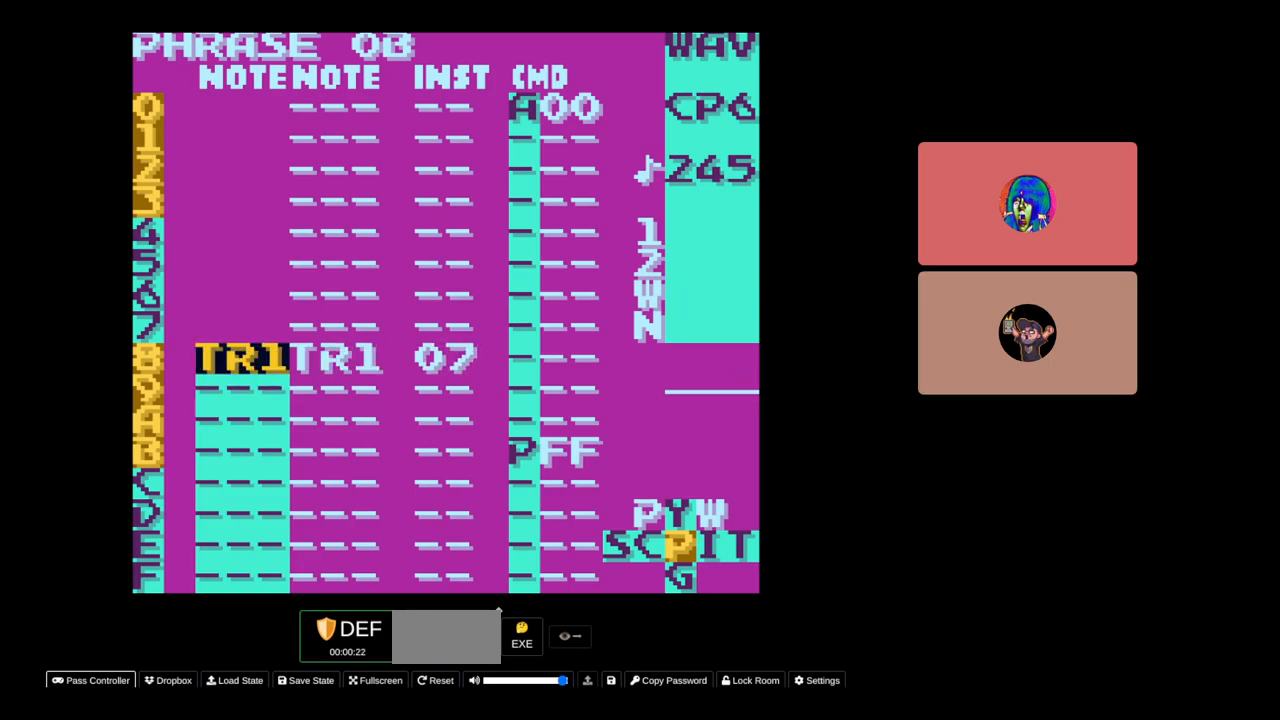
{"buttons": [], "events": [[17, "DPAD_LEFT", "up"]]}
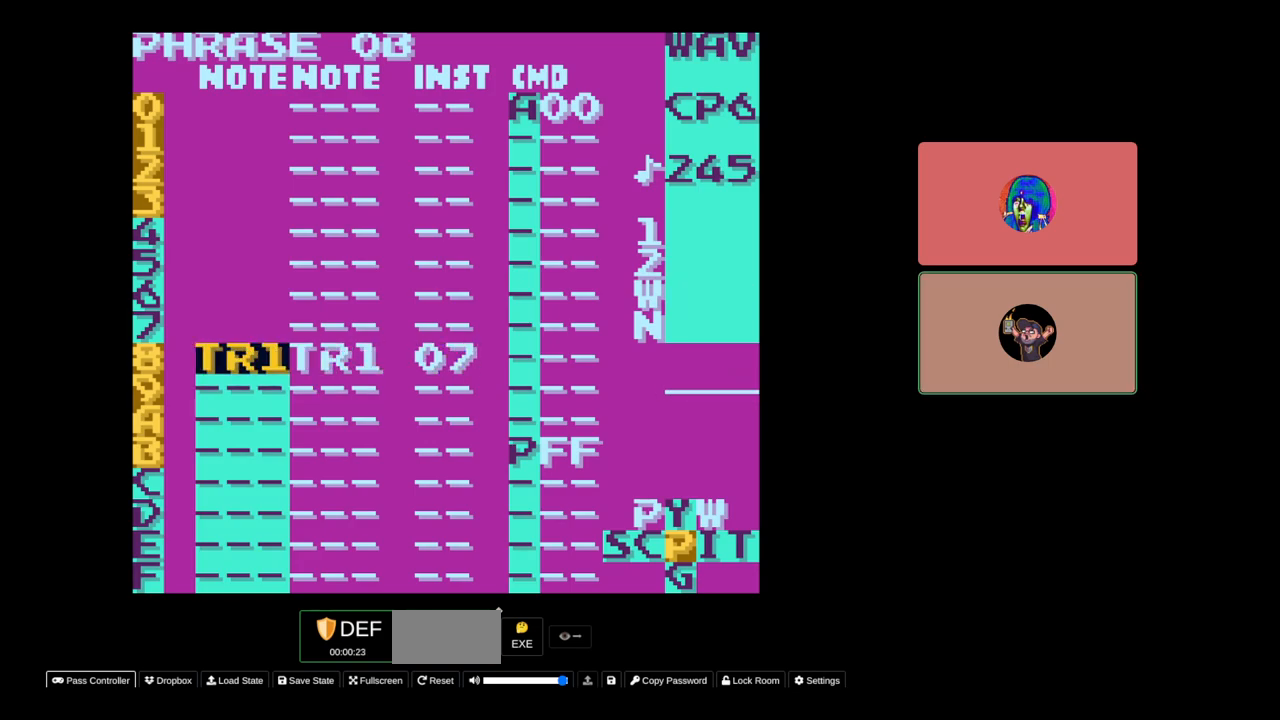
{"buttons": [], "events": [[217, "START", "down"], [367, "START", "up"]]}
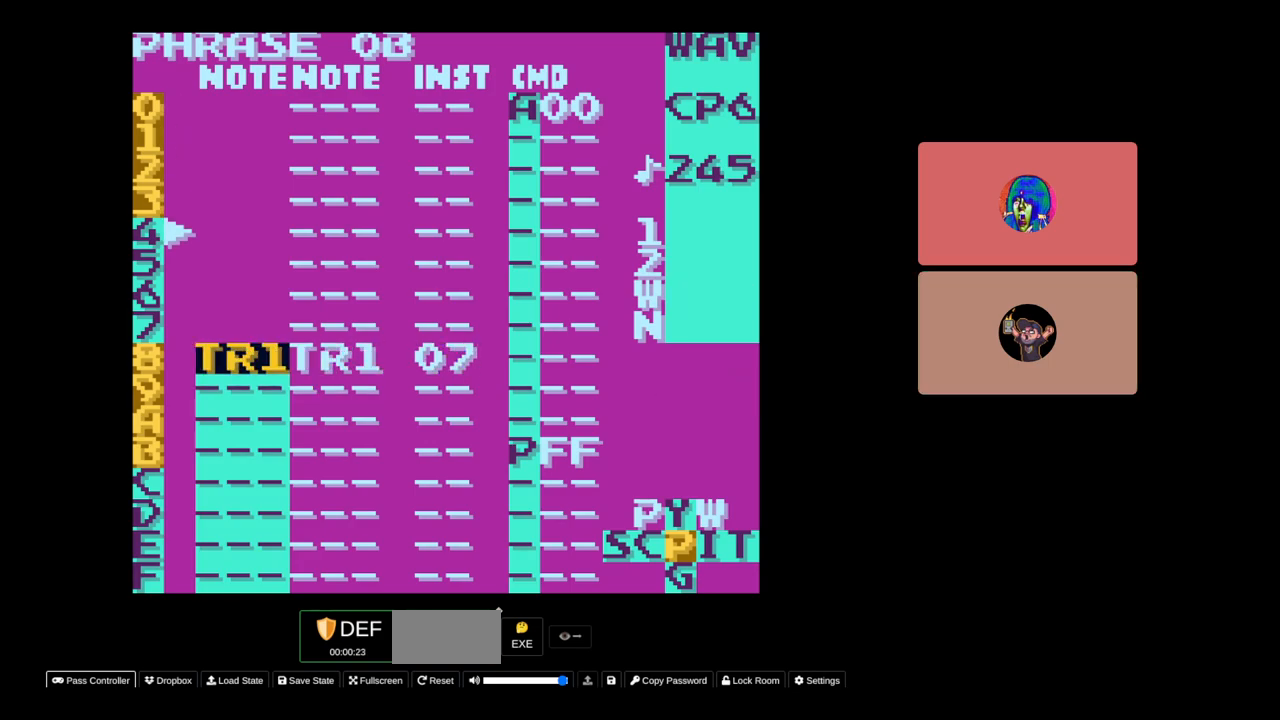
{"buttons": [], "events": []}
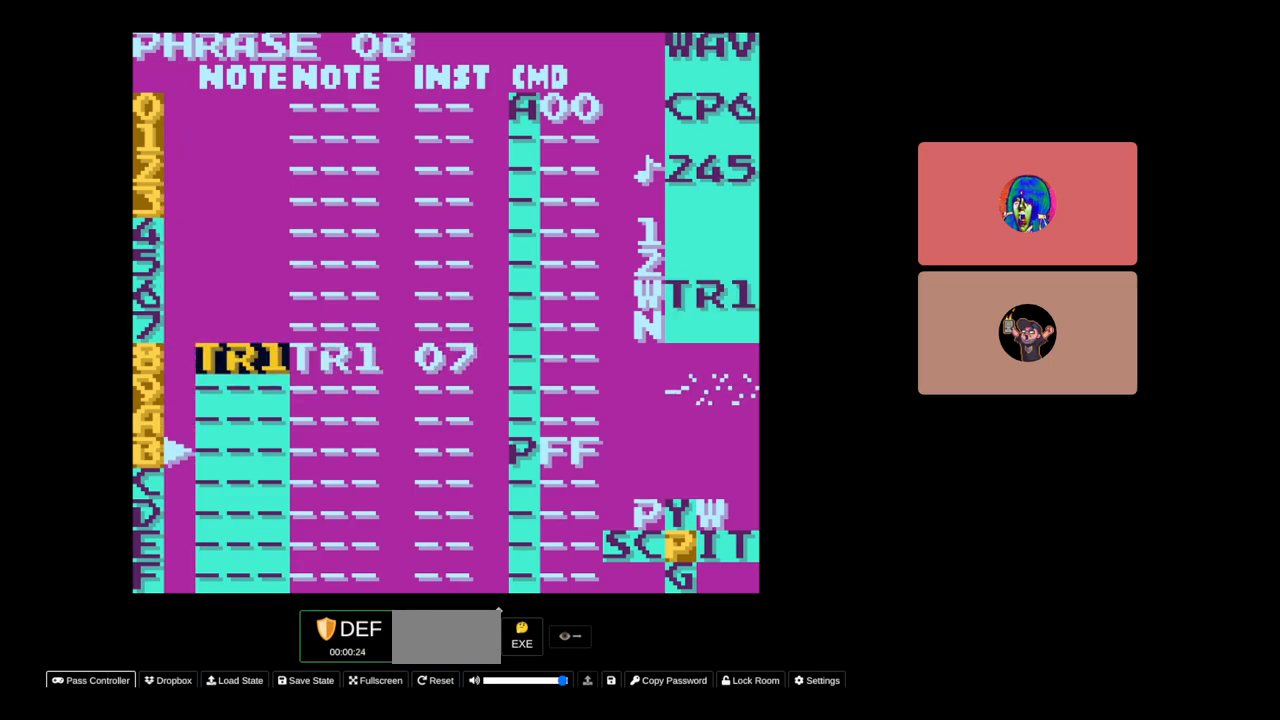
{"buttons": [], "events": []}
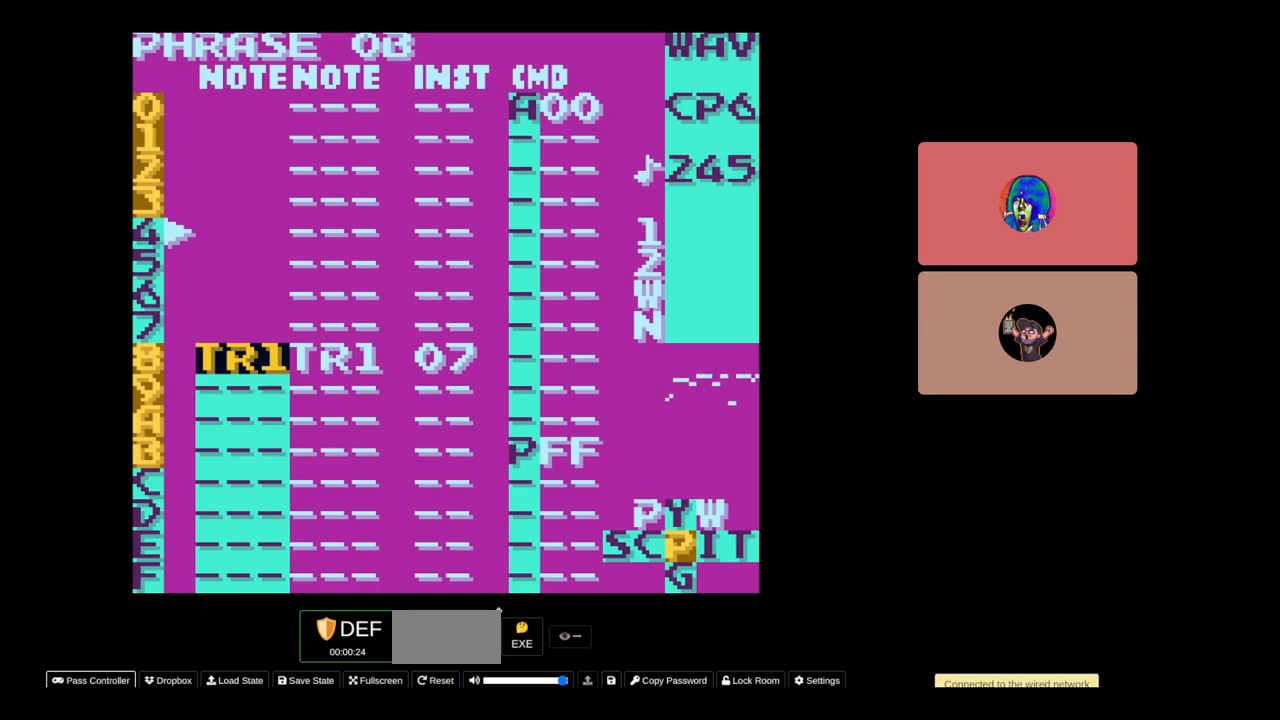
{"buttons": [], "events": []}
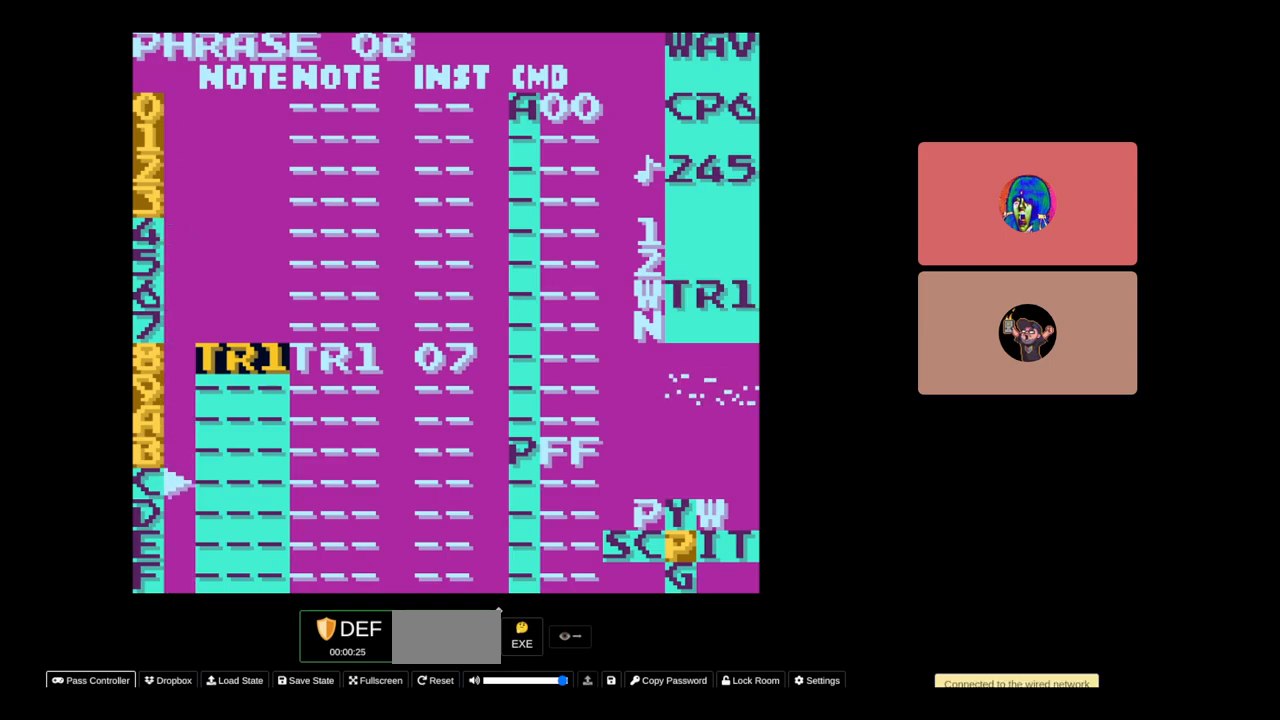
{"buttons": [], "events": []}
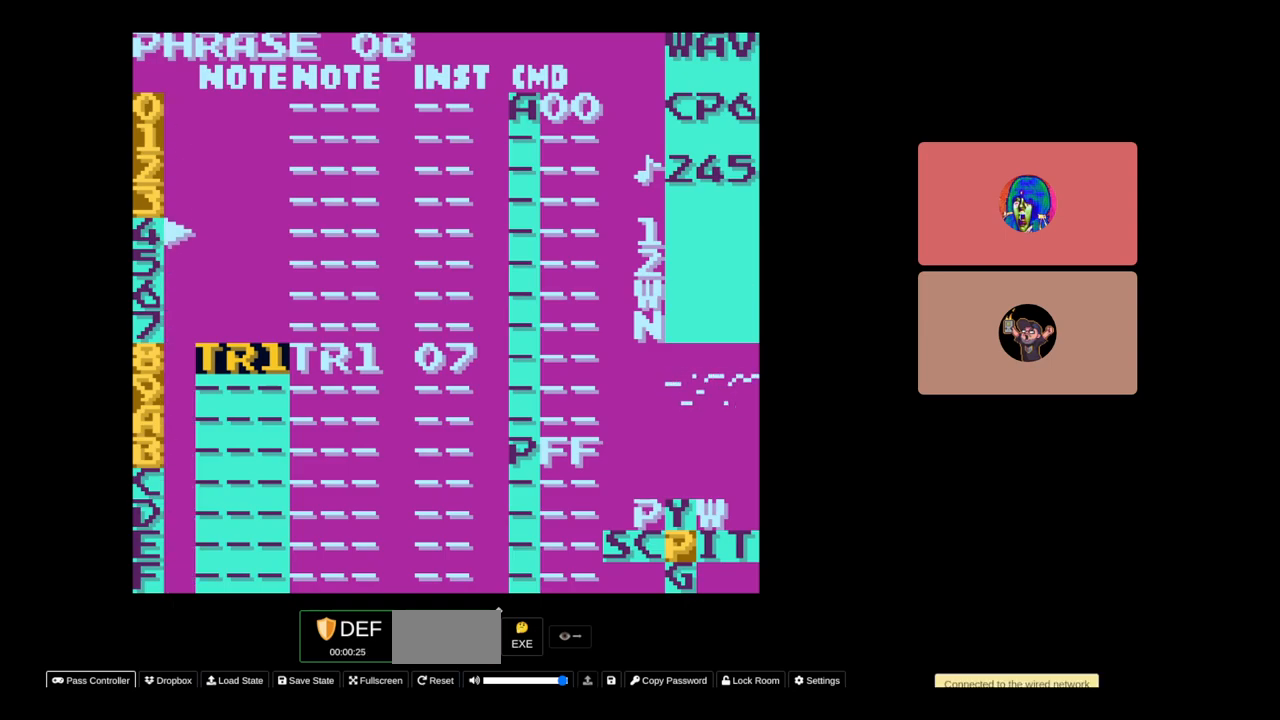
{"buttons": [], "events": [[50, "START", "down"], [250, "START", "up"], [400, "DPAD_RIGHT", "down"], [500, "DPAD_RIGHT", "up"]]}
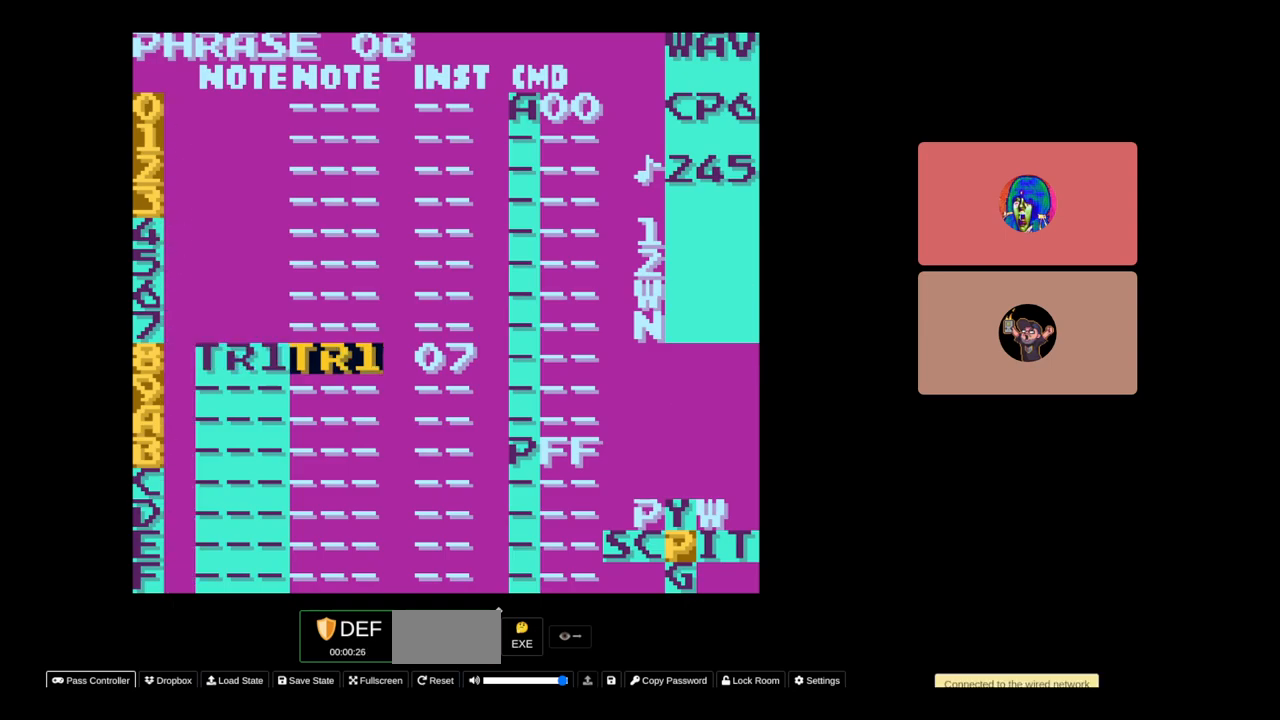
{"buttons": ["SELECT"], "events": [[133, "SELECT", "down"], [283, "DPAD_RIGHT", "down"], [350, "DPAD_RIGHT", "up"]]}
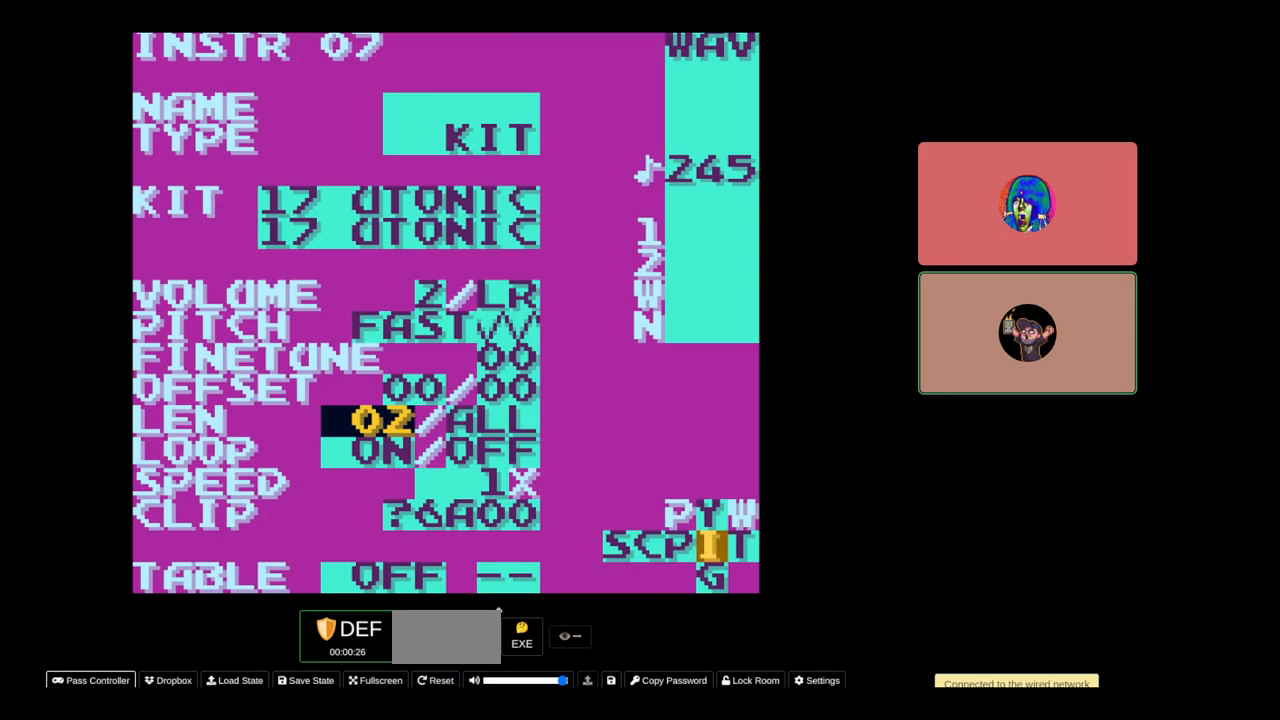
{"buttons": [], "events": [[133, "SELECT", "up"]]}
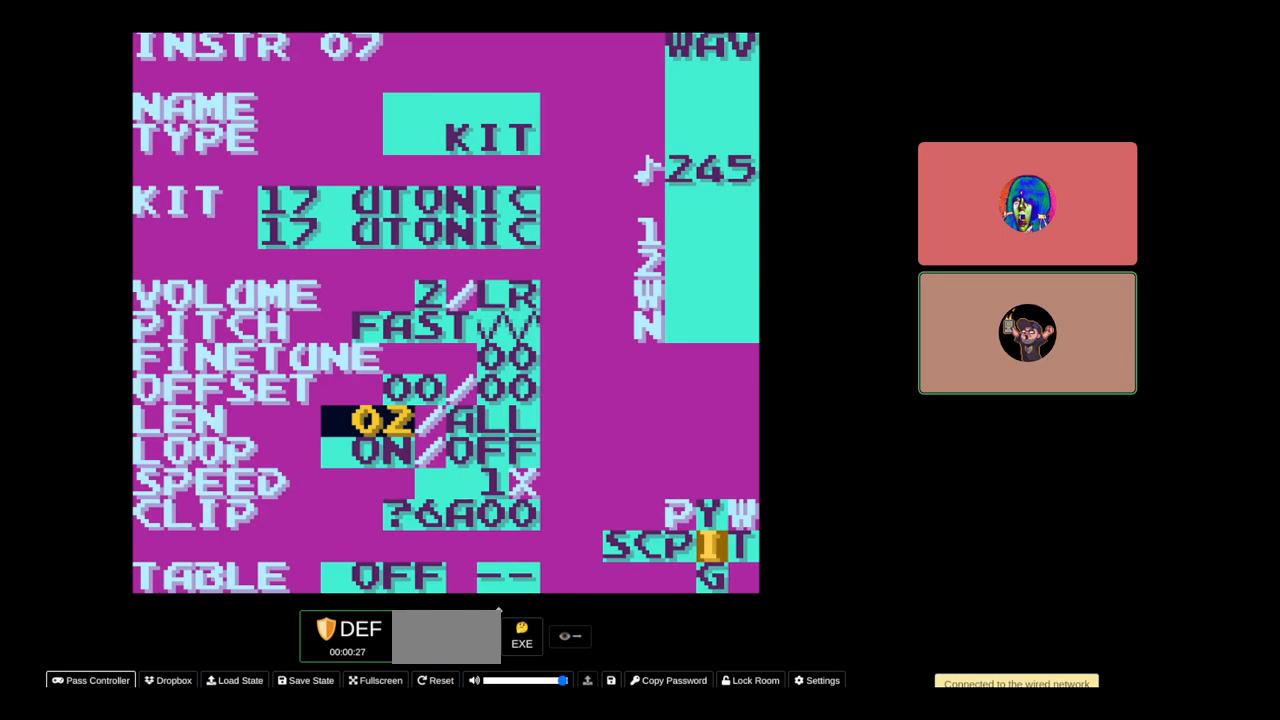
{"buttons": ["A", "DPAD_RIGHT"], "events": [[100, "A", "down"], [167, "DPAD_RIGHT", "down"], [233, "DPAD_RIGHT", "up"], [433, "DPAD_RIGHT", "down"]]}
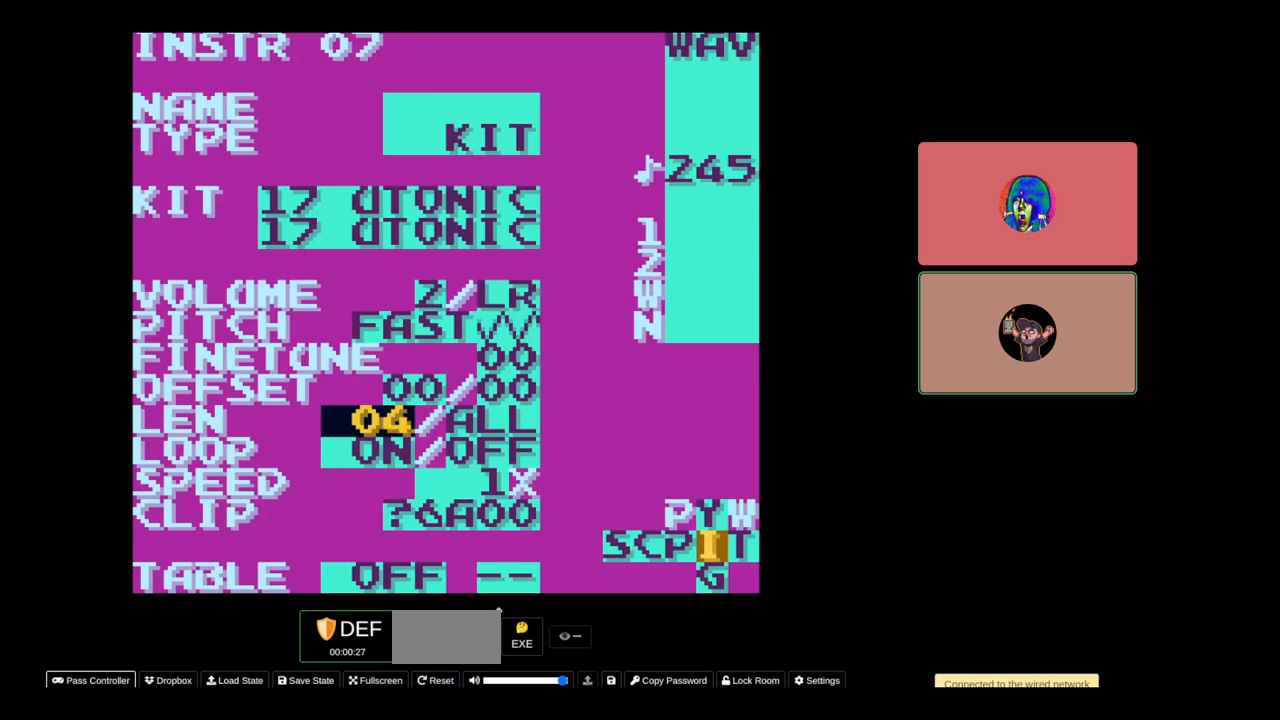
{"buttons": ["SELECT"], "events": [[33, "DPAD_RIGHT", "up"], [133, "A", "up"], [267, "SELECT", "down"], [400, "DPAD_LEFT", "down"], [483, "DPAD_LEFT", "up"]]}
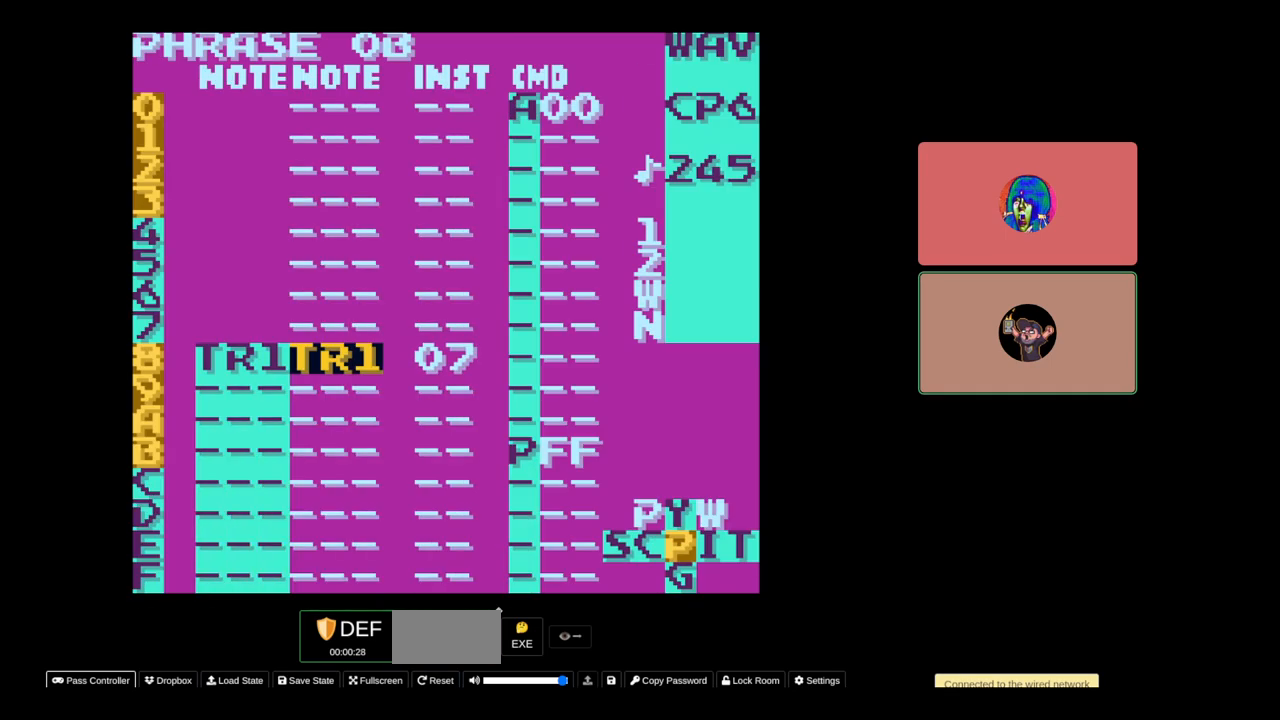
{"buttons": [], "events": [[33, "SELECT", "up"], [117, "START", "down"], [283, "START", "up"]]}
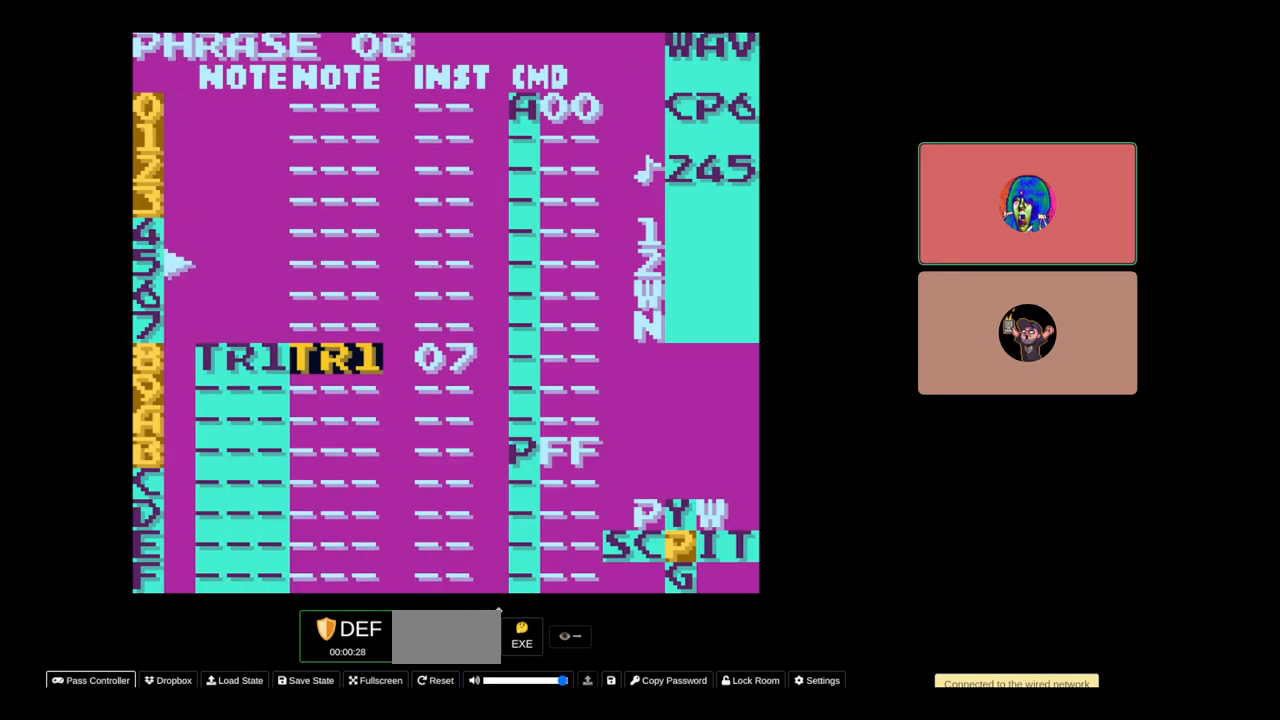
{"buttons": [], "events": []}
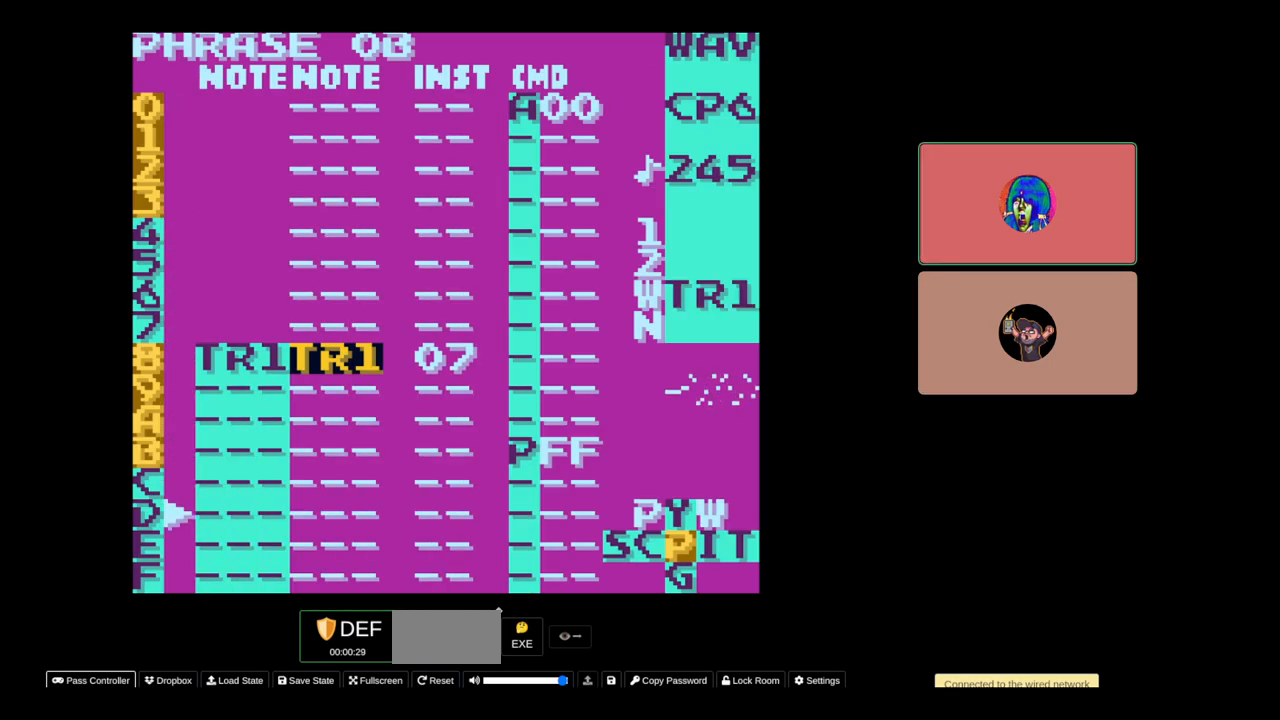
{"buttons": [], "events": []}
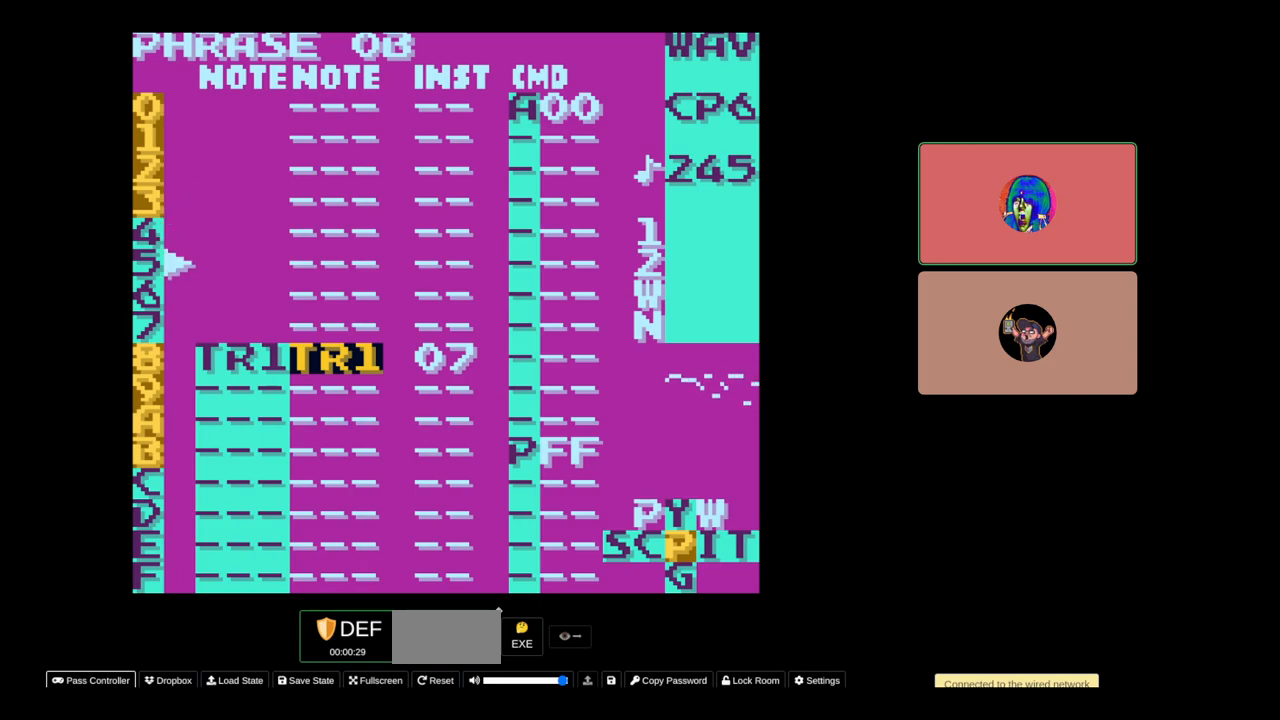
{"buttons": [], "events": []}
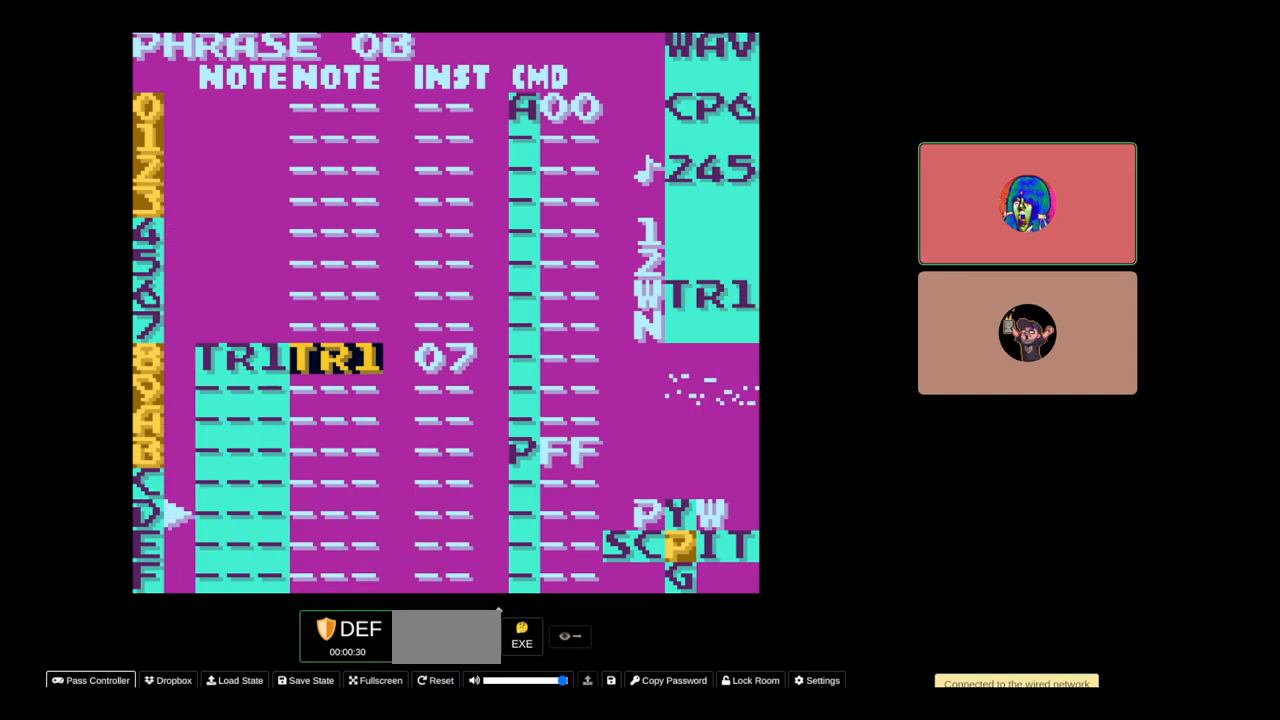
{"buttons": ["START"], "events": [[500, "START", "down"]]}
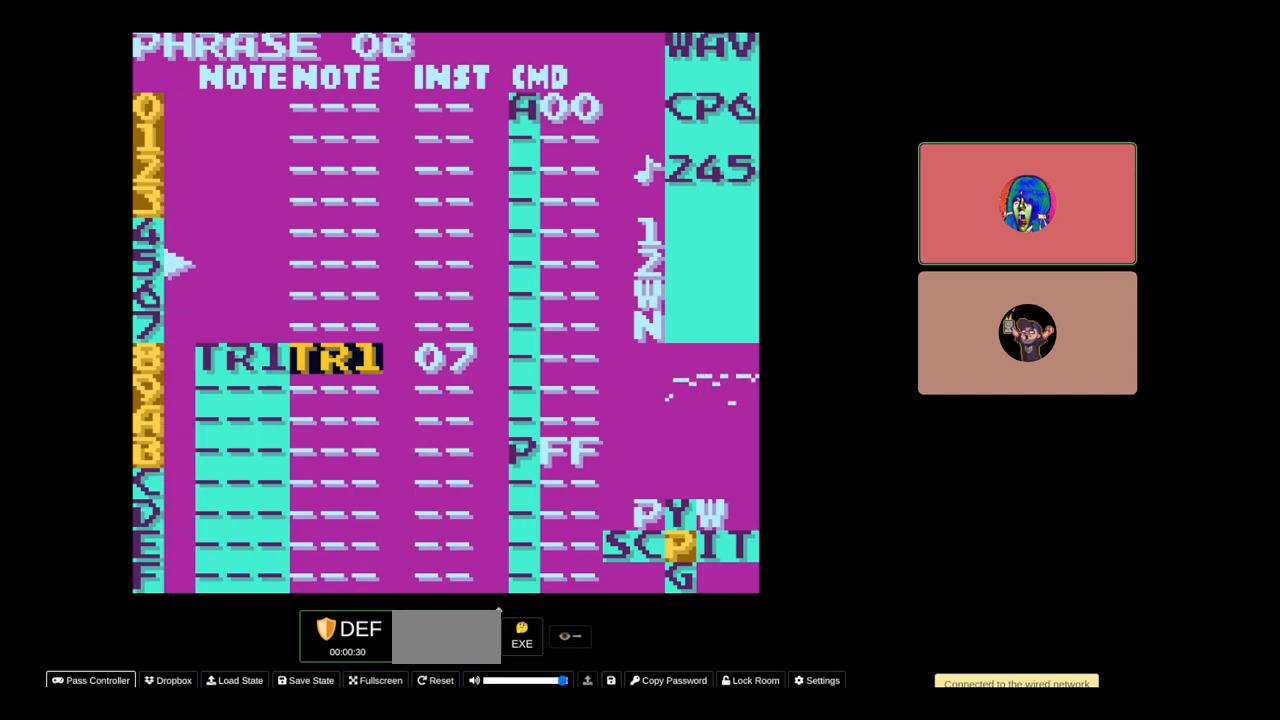
{"buttons": ["DPAD_RIGHT"], "events": [[200, "START", "up"], [450, "DPAD_RIGHT", "down"]]}
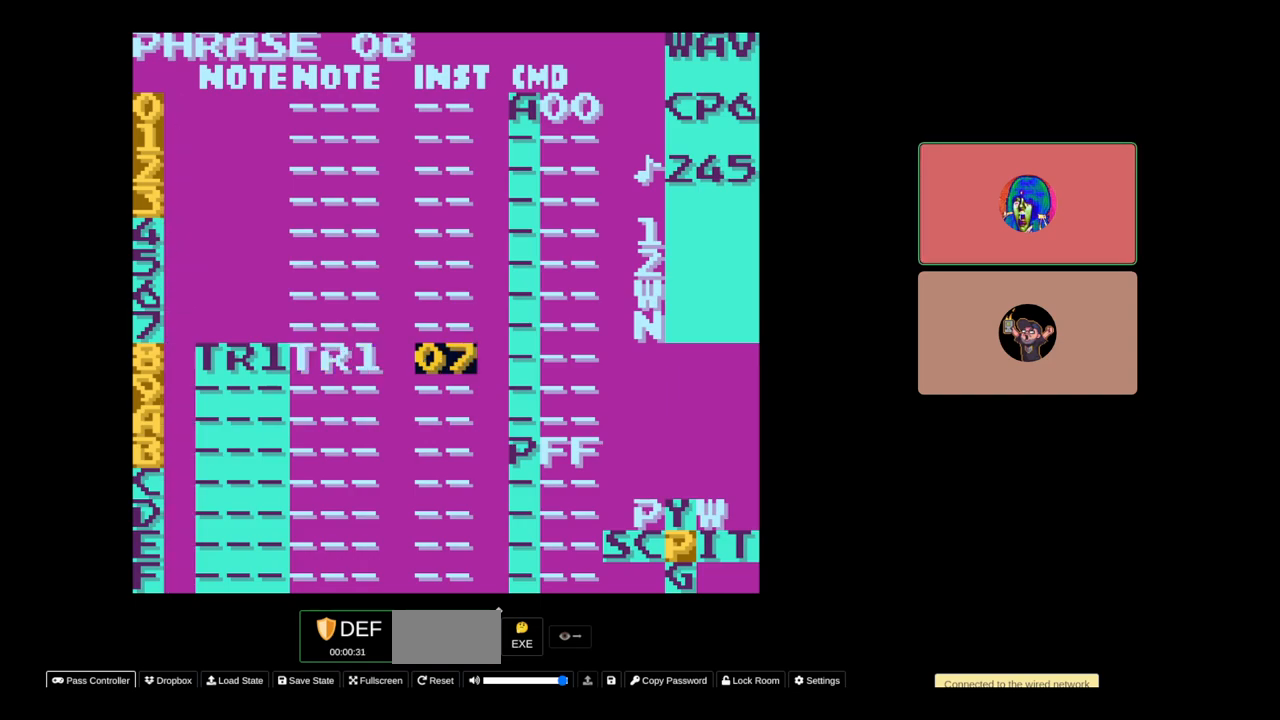
{"buttons": [], "events": [[117, "DPAD_RIGHT", "up"]]}
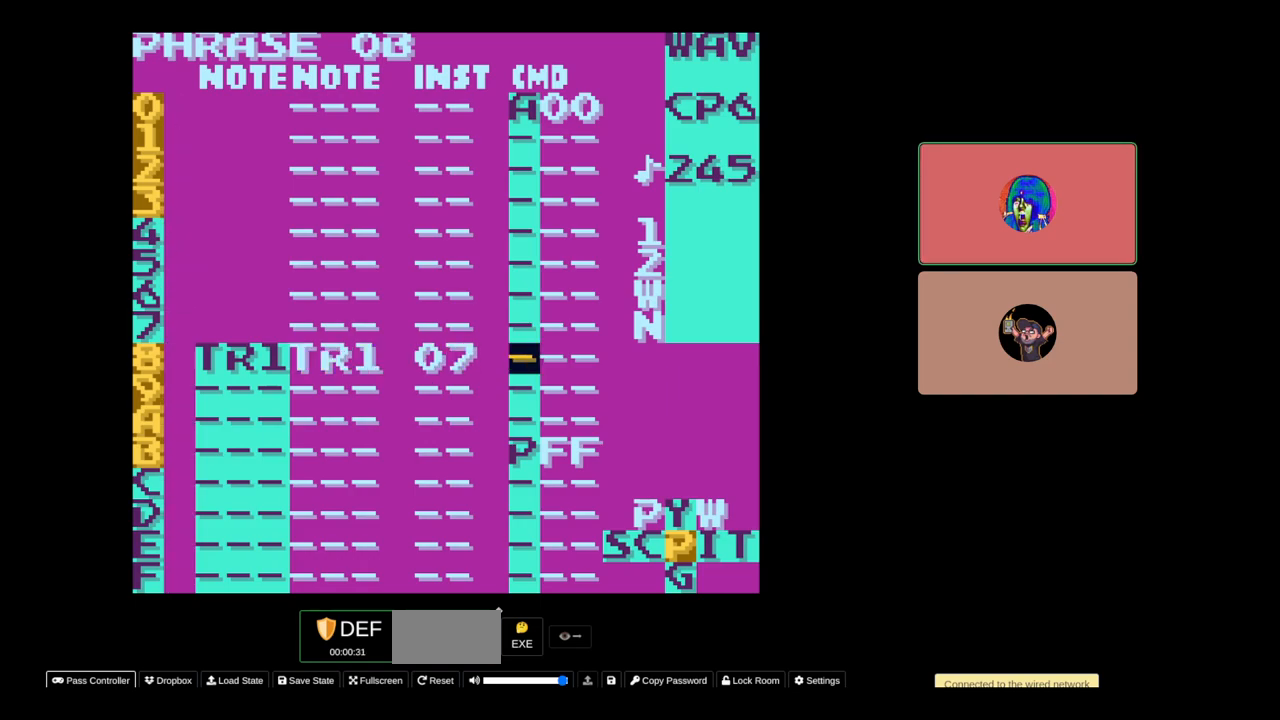
{"buttons": [], "events": []}